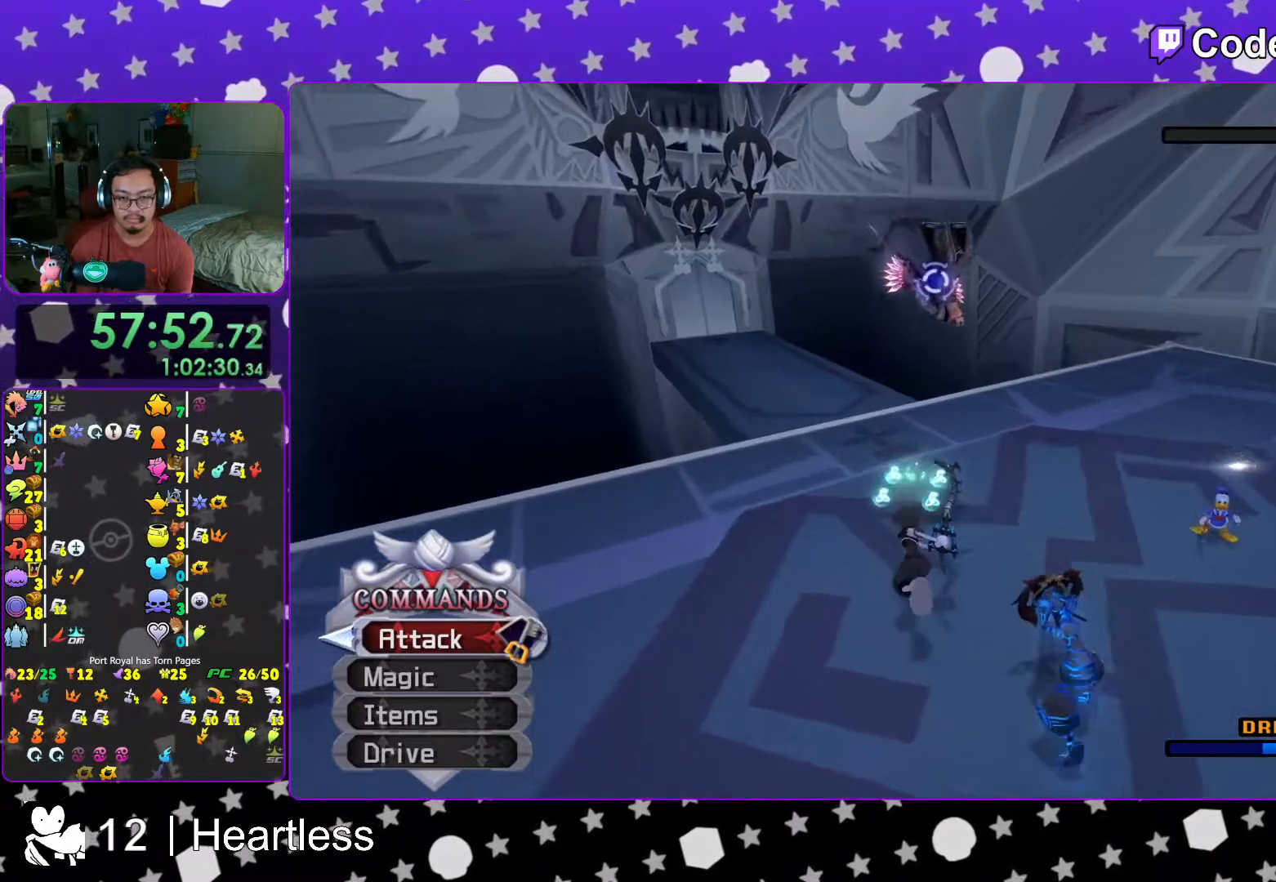
Gameplay with a controller (Nintendo layout); each line is a JSON object with the inputs held at the frame after it. "events" lists button and stick changes between this image and that frame as [ms after this image, input, new state], when the widget could be followed in between. Not read: L3 R3.
{"buttons": [], "left_stick": "center", "right_stick": "center", "events": [[117, "left_stick", "up"], [167, "A", "down"], [283, "A", "up"], [317, "left_stick", "center"], [367, "A", "down"], [467, "A", "up"]]}
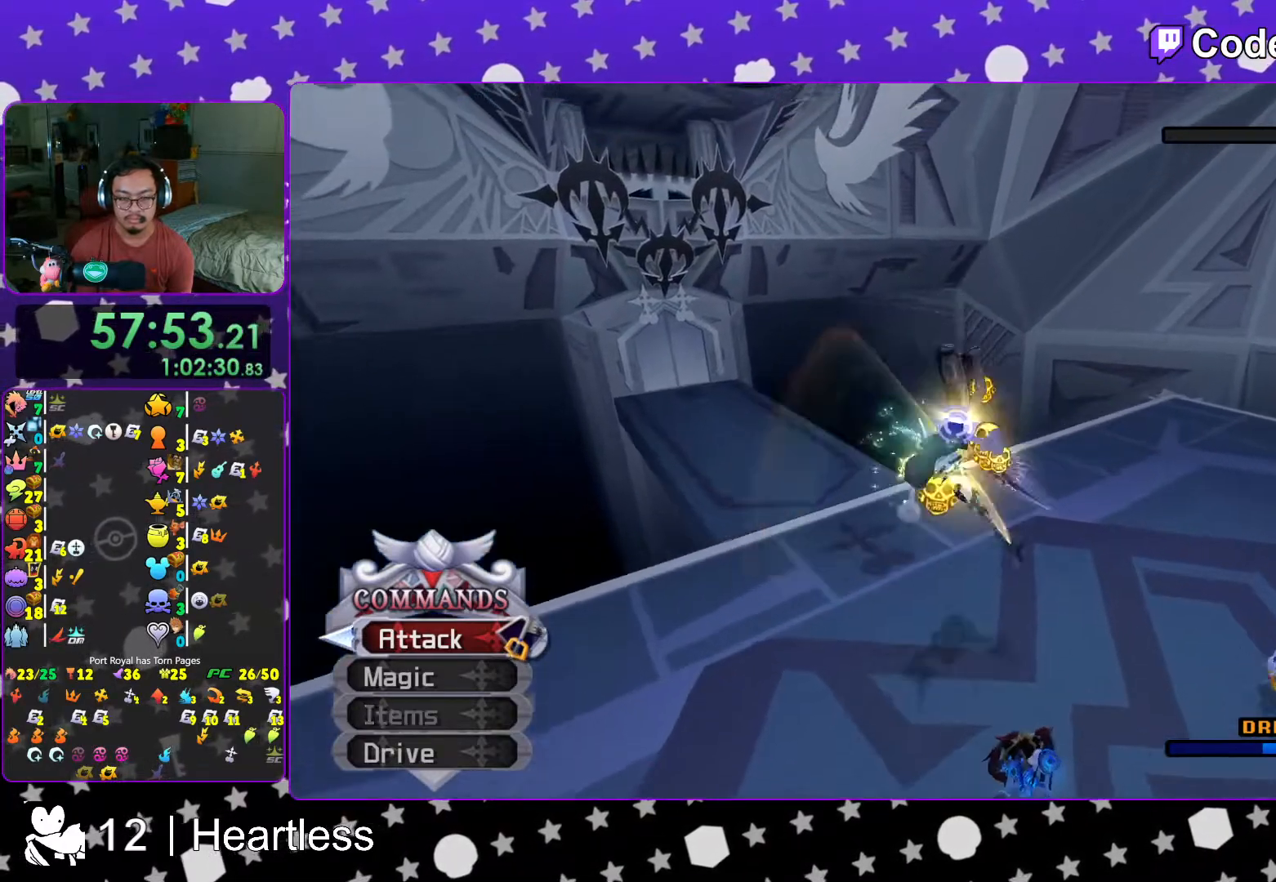
{"buttons": ["A"], "left_stick": "center", "right_stick": "right", "events": [[67, "A", "down"], [217, "A", "up"], [233, "right_stick", "right"], [267, "A", "down"], [367, "A", "up"], [467, "A", "down"]]}
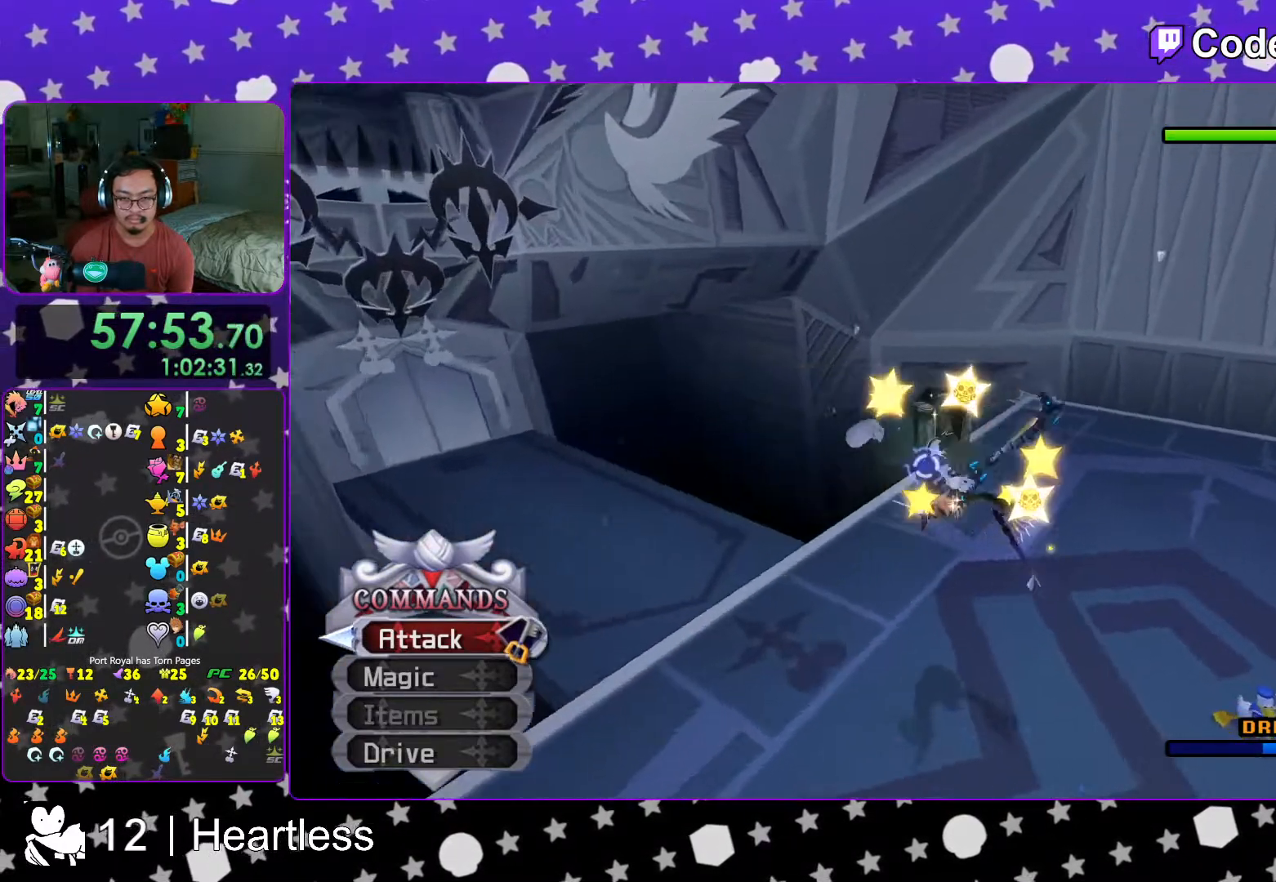
{"buttons": [], "left_stick": "center", "right_stick": "center", "events": [[17, "right_stick", "center"], [117, "A", "up"]]}
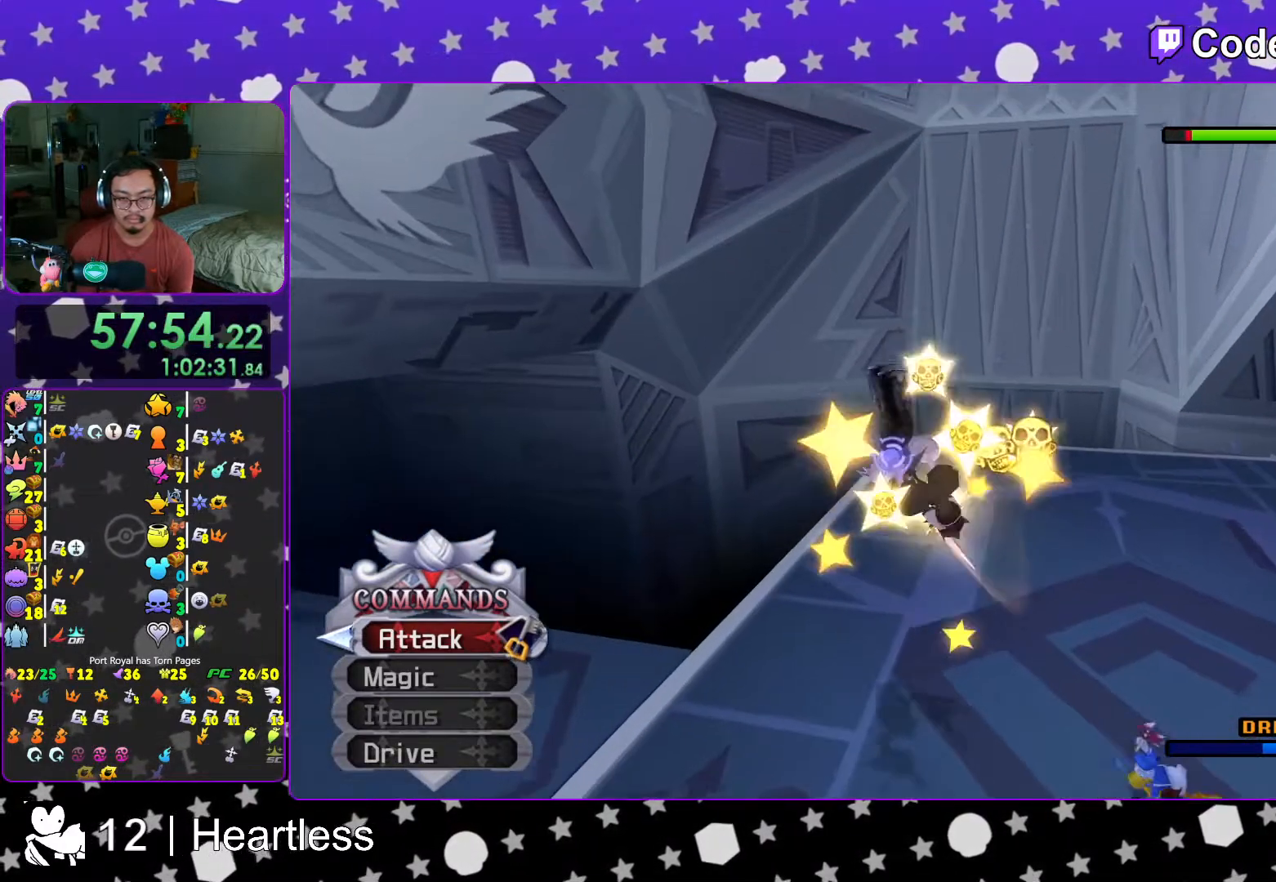
{"buttons": [], "left_stick": "center", "right_stick": "down-right", "events": [[133, "A", "down"], [217, "right_stick", "down-right"], [283, "A", "up"], [367, "A", "down"], [483, "A", "up"]]}
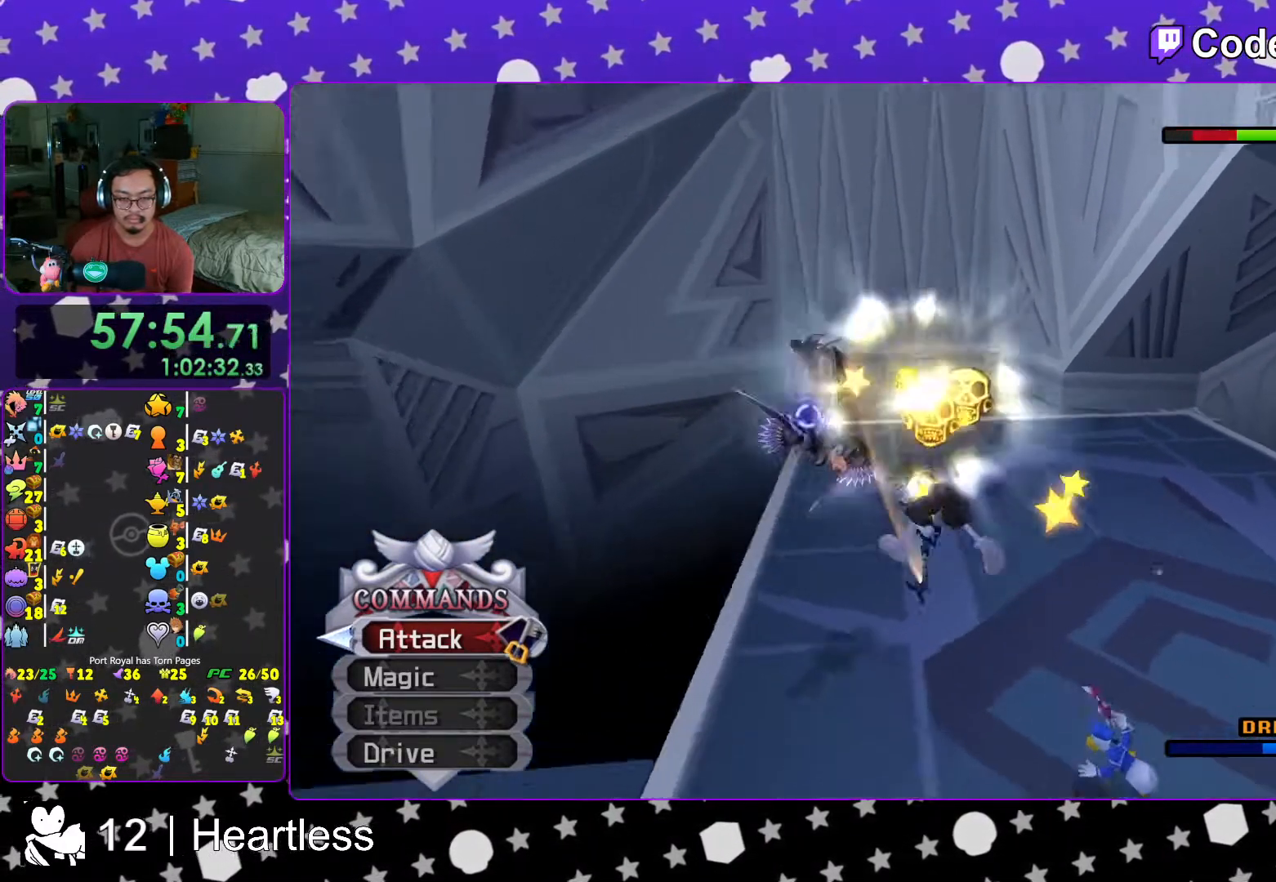
{"buttons": [], "left_stick": "center", "right_stick": "center", "events": [[67, "A", "down"], [117, "right_stick", "center"], [167, "A", "up"], [283, "A", "down"], [433, "A", "up"]]}
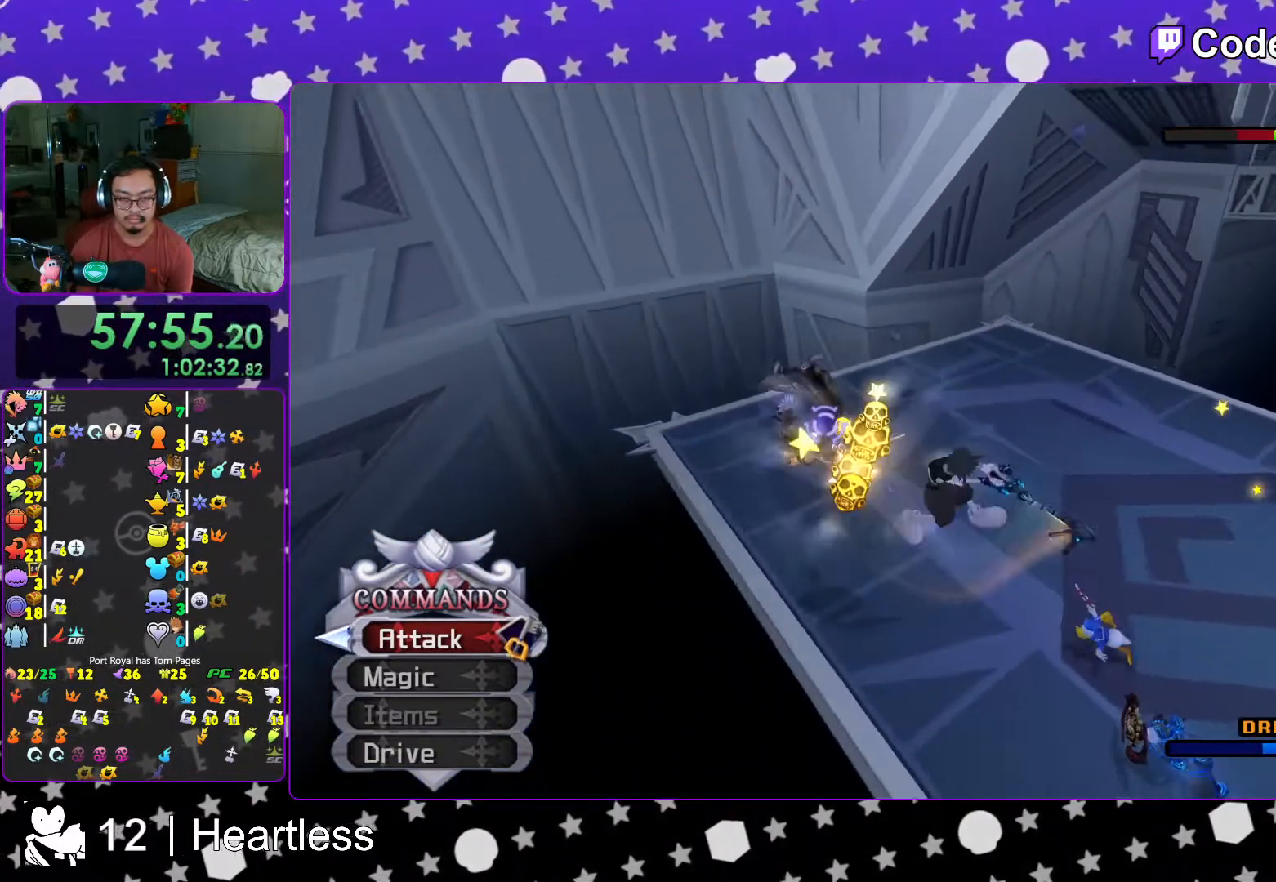
{"buttons": ["L1"], "left_stick": "up", "right_stick": "down", "events": [[17, "DPAD_UP", "down"], [117, "DPAD_UP", "up"], [167, "A", "down"], [283, "A", "up"], [467, "L1", "down"], [467, "left_stick", "up"], [467, "right_stick", "down"]]}
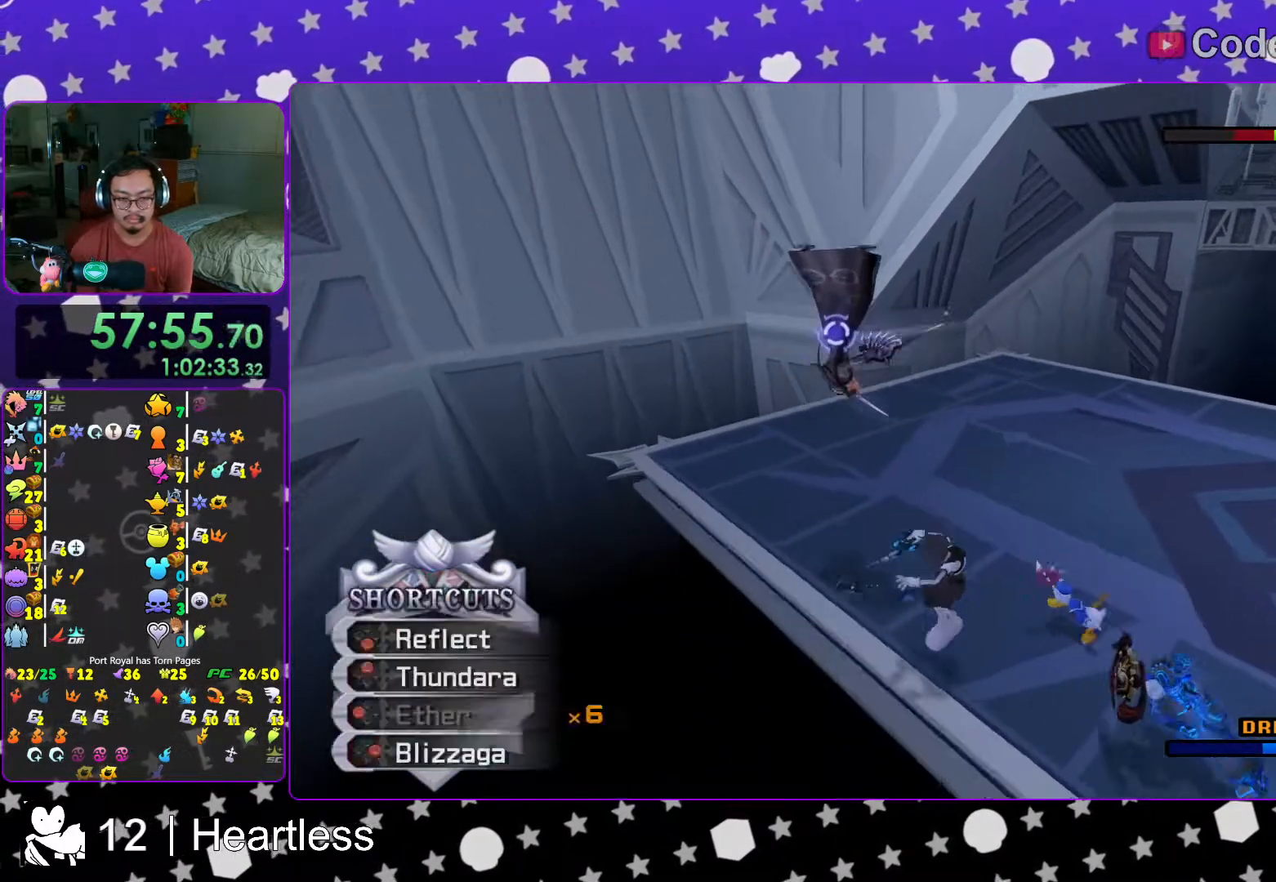
{"buttons": [], "left_stick": "up-left", "right_stick": "center", "events": [[33, "L1", "up"], [67, "left_stick", "up-left"], [67, "right_stick", "down-right"], [183, "L1", "down"], [267, "L1", "up"], [483, "right_stick", "center"]]}
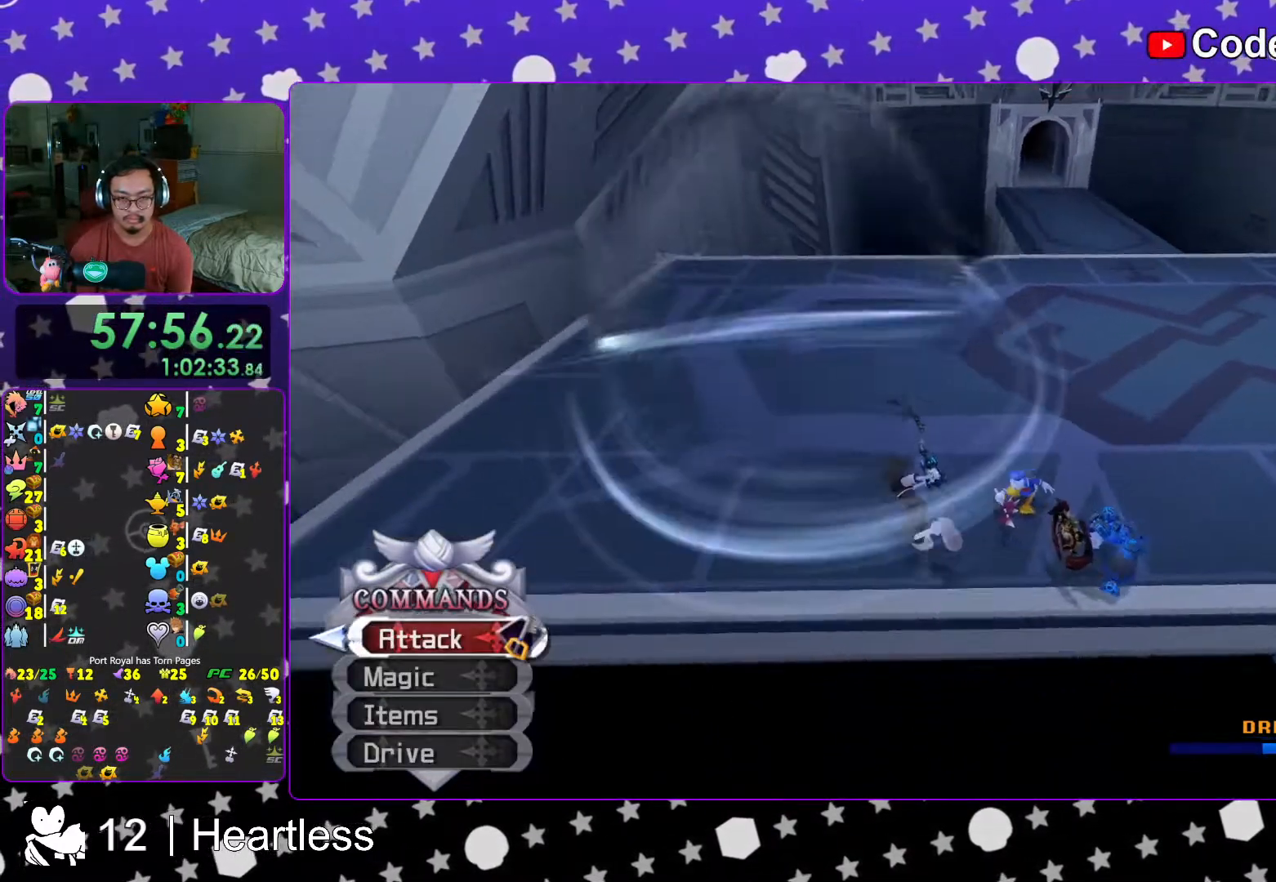
{"buttons": ["START"], "left_stick": "up-left", "right_stick": "center", "events": [[133, "START", "down"], [317, "START", "up"], [467, "START", "down"]]}
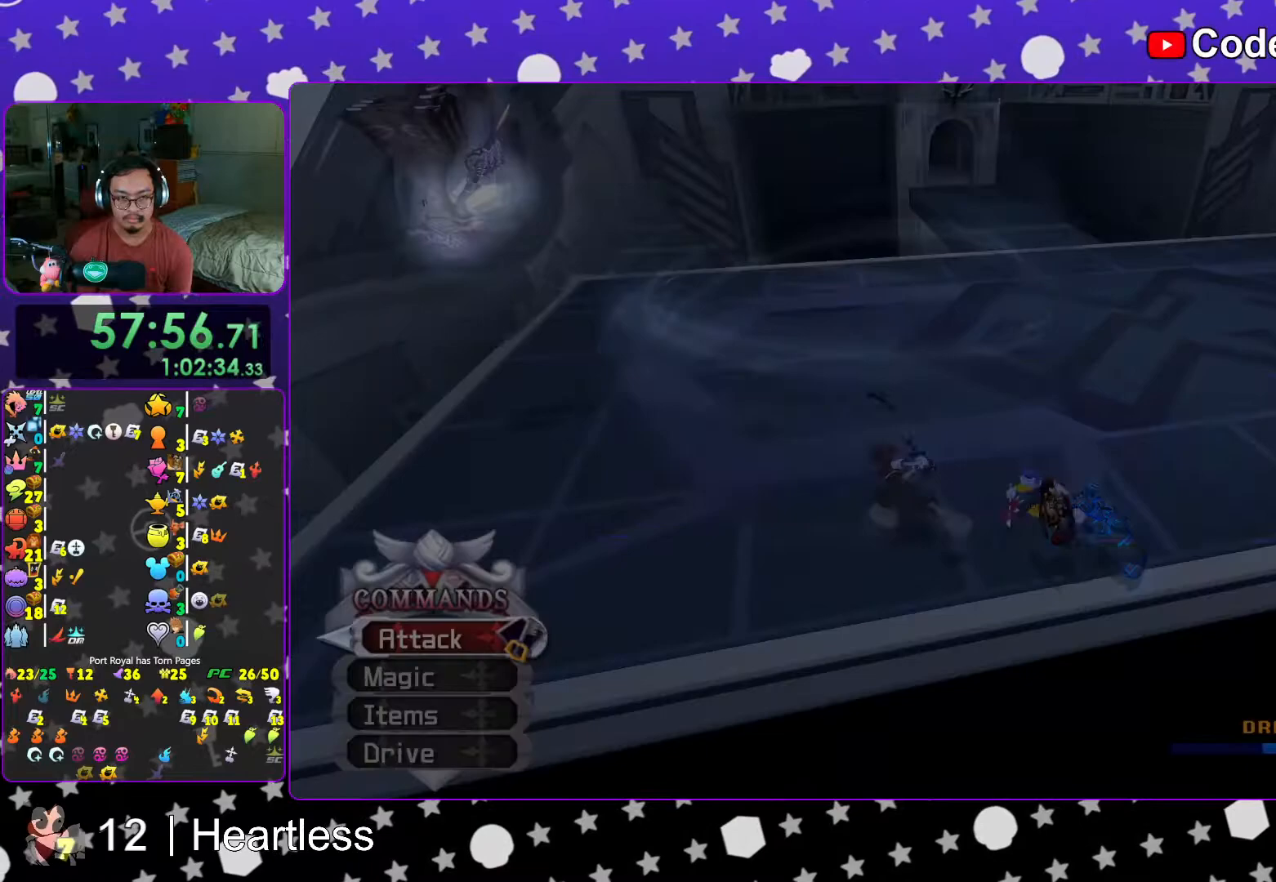
{"buttons": [], "left_stick": "up-left", "right_stick": "center", "events": [[67, "START", "up"], [167, "B", "down"], [283, "B", "up"], [367, "B", "down"], [433, "B", "up"]]}
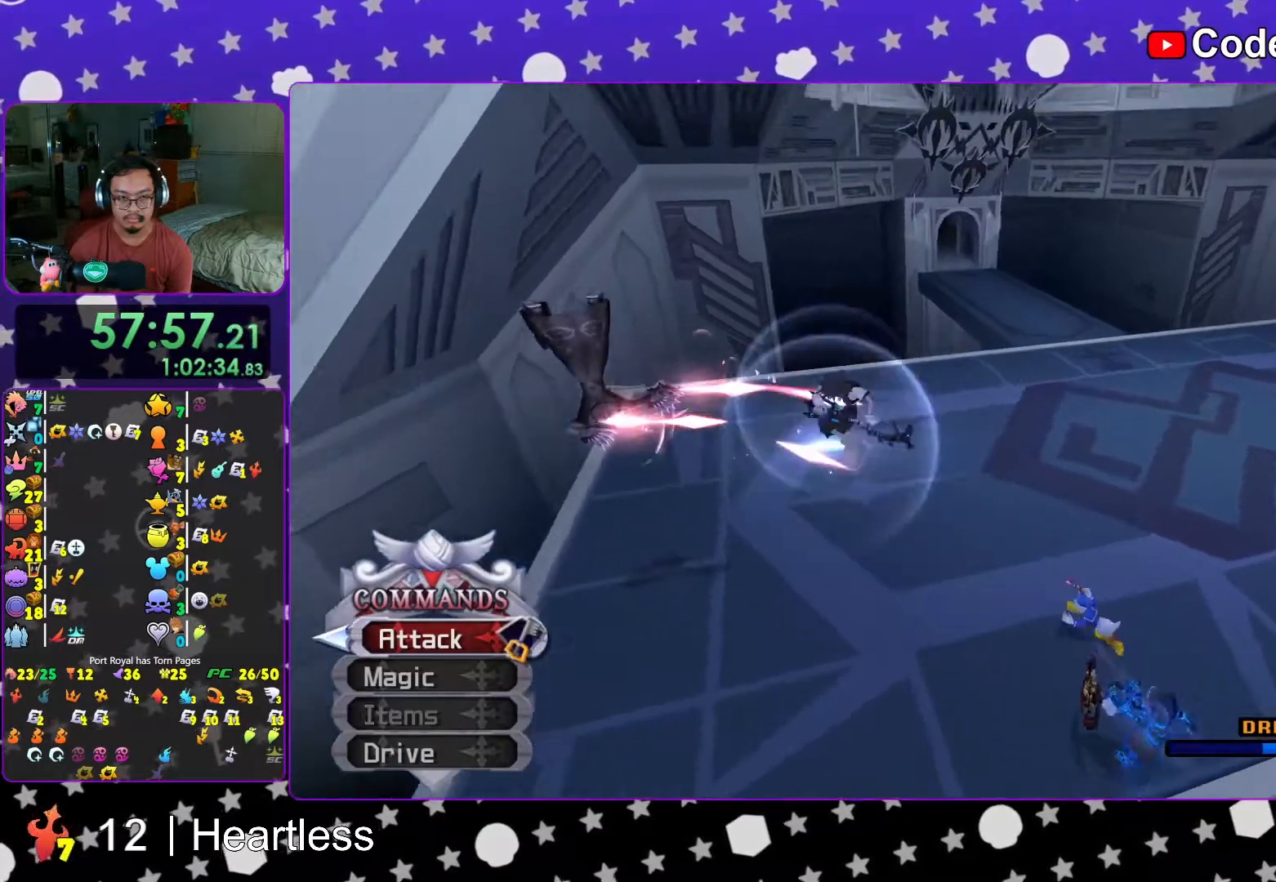
{"buttons": ["A"], "left_stick": "center", "right_stick": "center", "events": [[17, "B", "down"], [117, "B", "up"], [233, "A", "down"], [283, "left_stick", "center"], [333, "A", "up"], [433, "A", "down"]]}
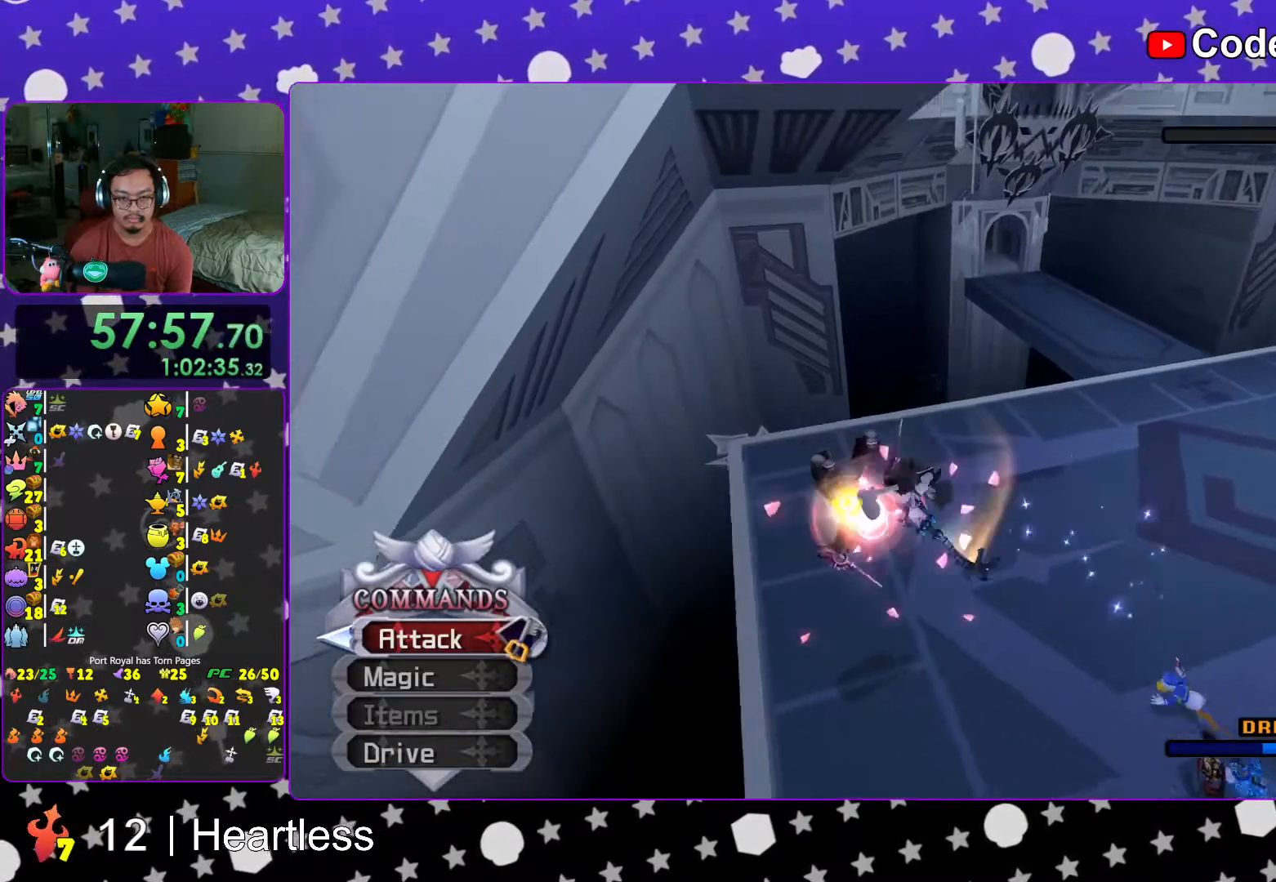
{"buttons": ["L1"], "left_stick": "center", "right_stick": "center", "events": [[17, "A", "up"], [117, "L1", "down"], [167, "B", "down"], [267, "B", "up"], [367, "B", "down"], [467, "B", "up"]]}
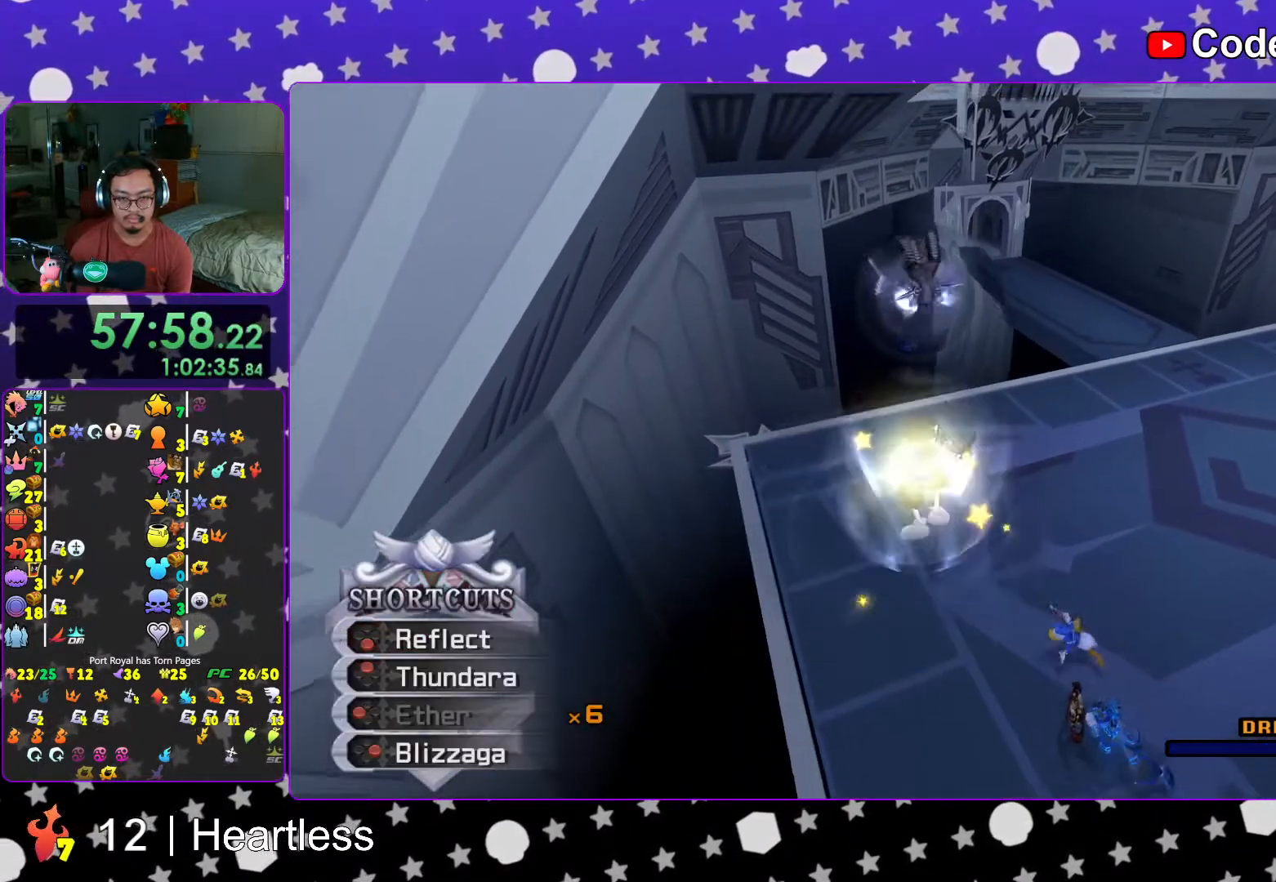
{"buttons": [], "left_stick": "center", "right_stick": "center", "events": [[67, "B", "down"], [183, "B", "up"], [267, "B", "down"], [417, "B", "up"], [467, "L1", "up"]]}
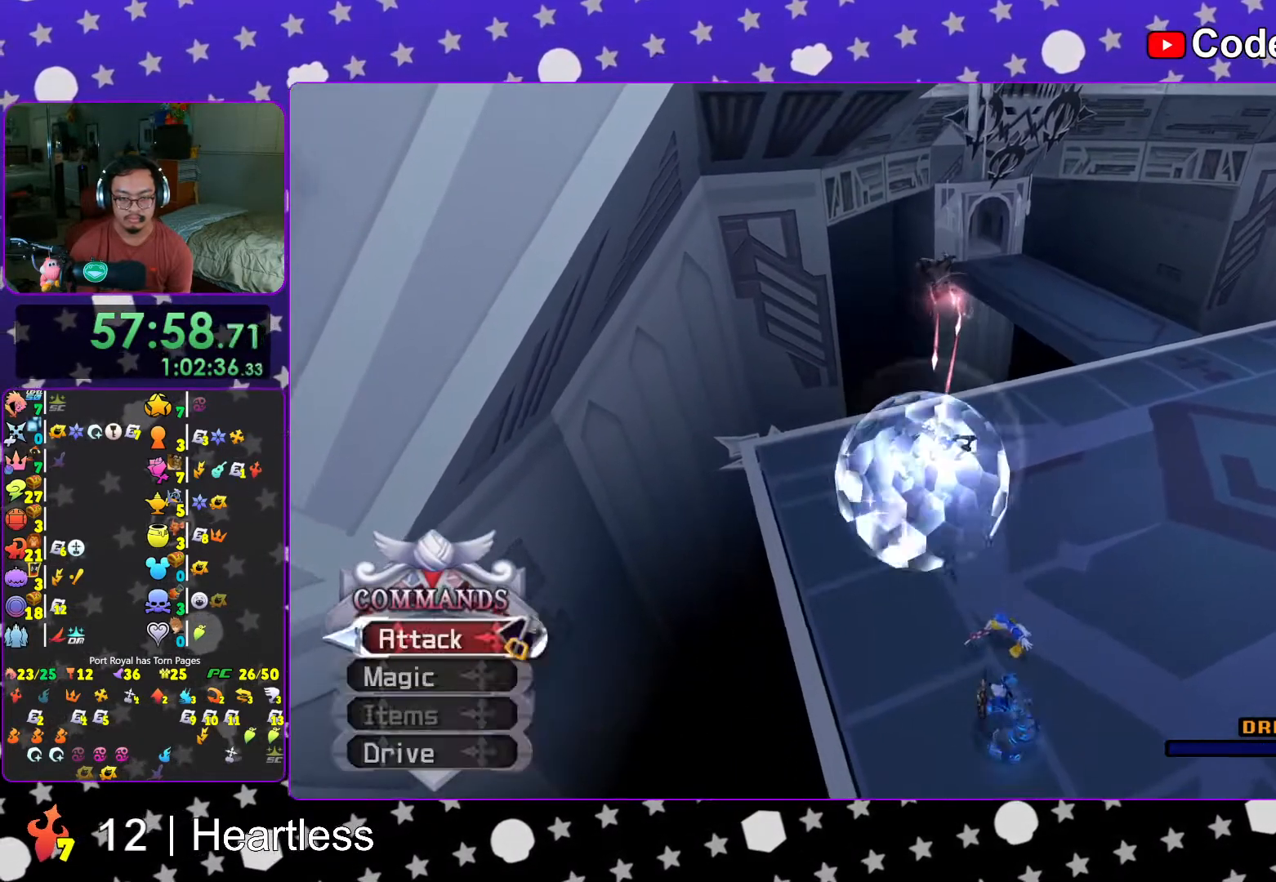
{"buttons": ["L1"], "left_stick": "down-right", "right_stick": "center", "events": [[217, "L1", "down"], [283, "L1", "up"], [367, "left_stick", "down-right"], [367, "right_stick", "right"], [467, "L1", "down"], [483, "right_stick", "center"]]}
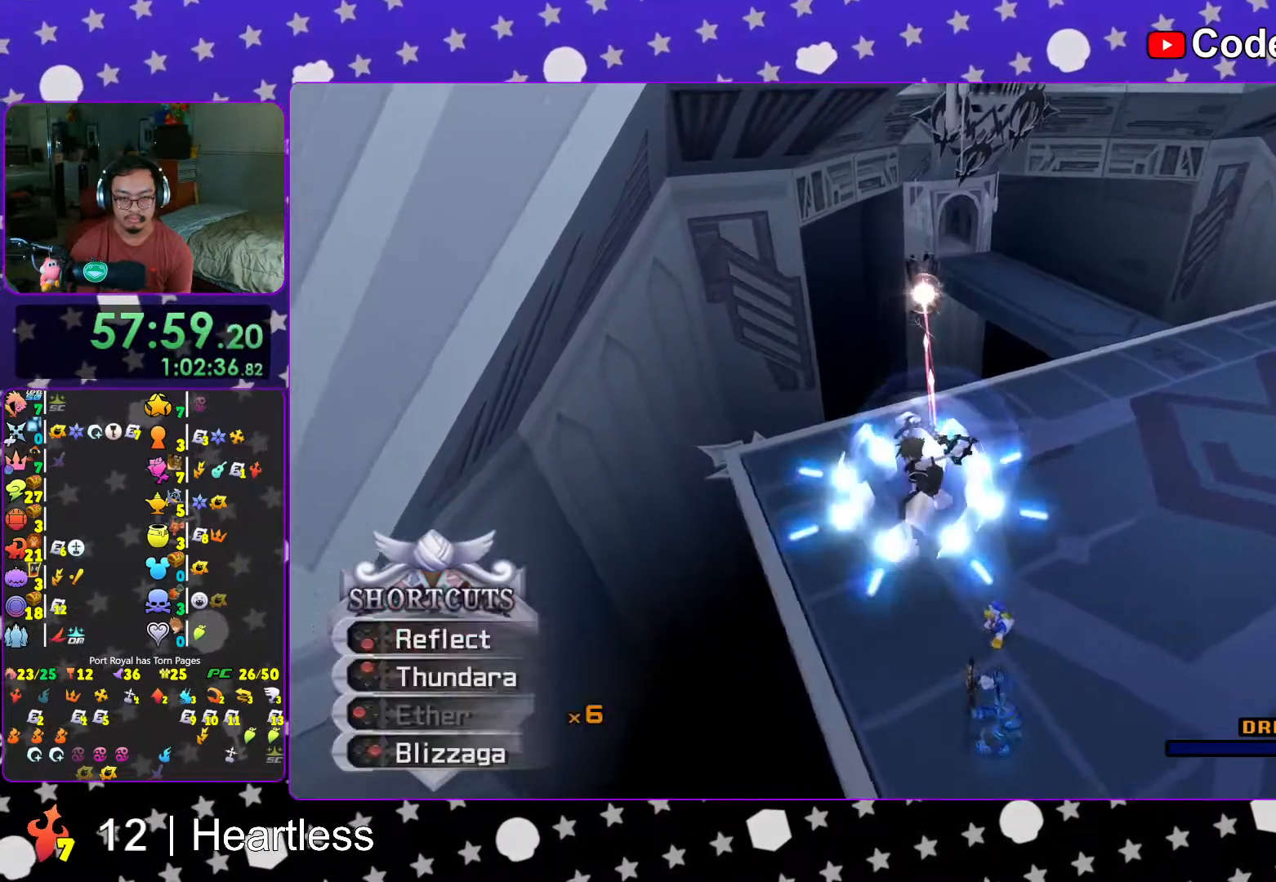
{"buttons": ["R1"], "left_stick": "down-right", "right_stick": "center", "events": [[33, "L1", "up"], [183, "L1", "down"], [267, "L1", "up"], [417, "R1", "down"]]}
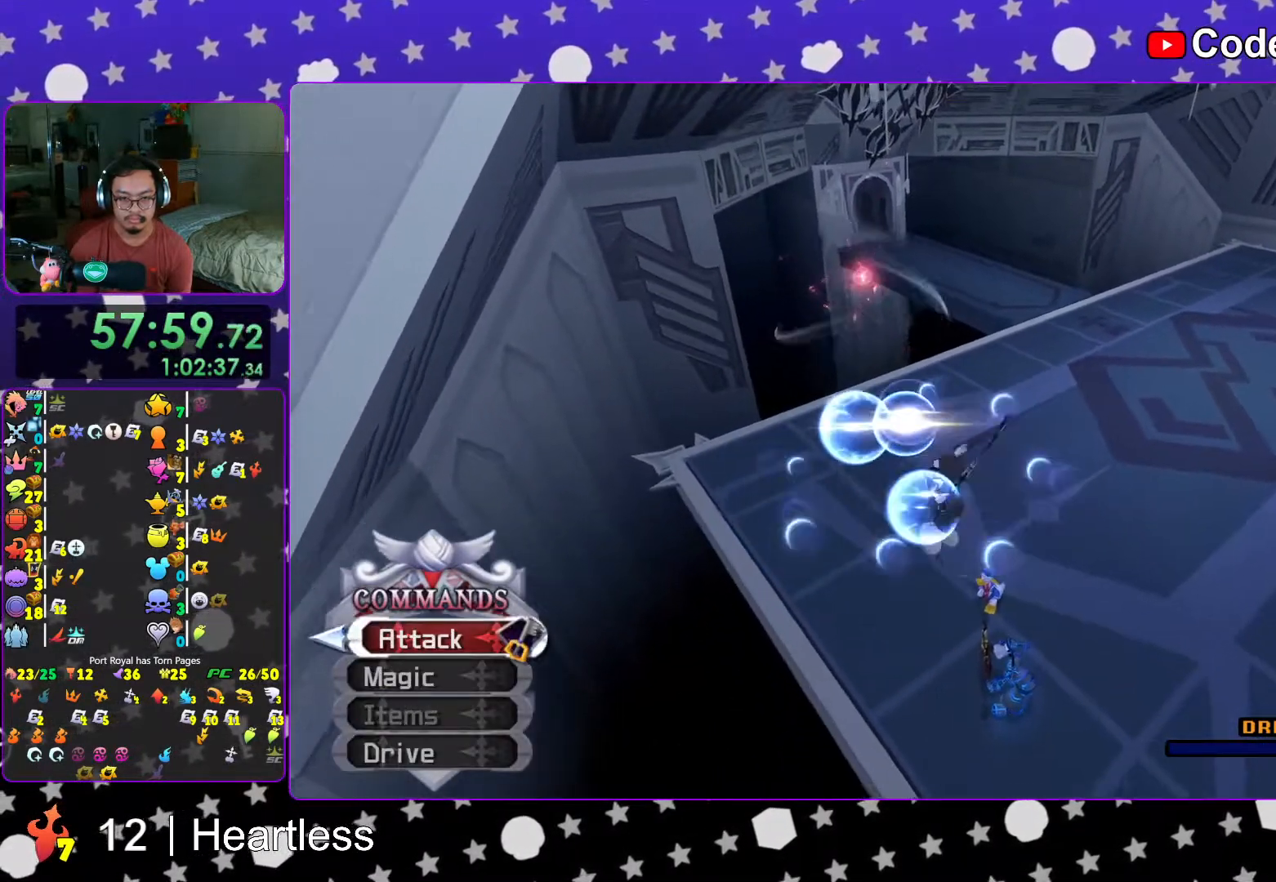
{"buttons": ["B"], "left_stick": "right", "right_stick": "center", "events": [[67, "R1", "up"], [433, "left_stick", "right"], [467, "B", "down"]]}
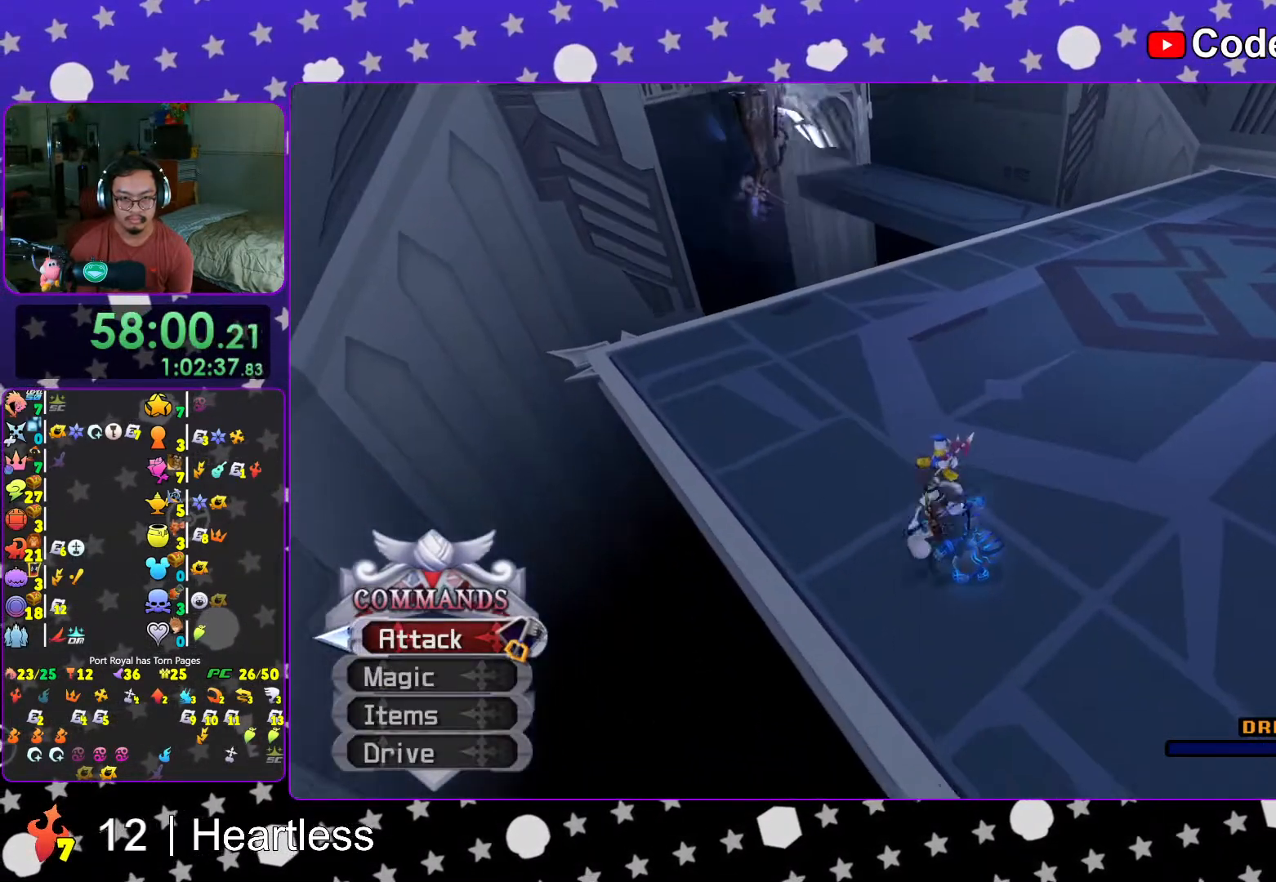
{"buttons": [], "left_stick": "up-left", "right_stick": "center", "events": [[67, "B", "up"], [217, "left_stick", "up"], [267, "left_stick", "up-left"]]}
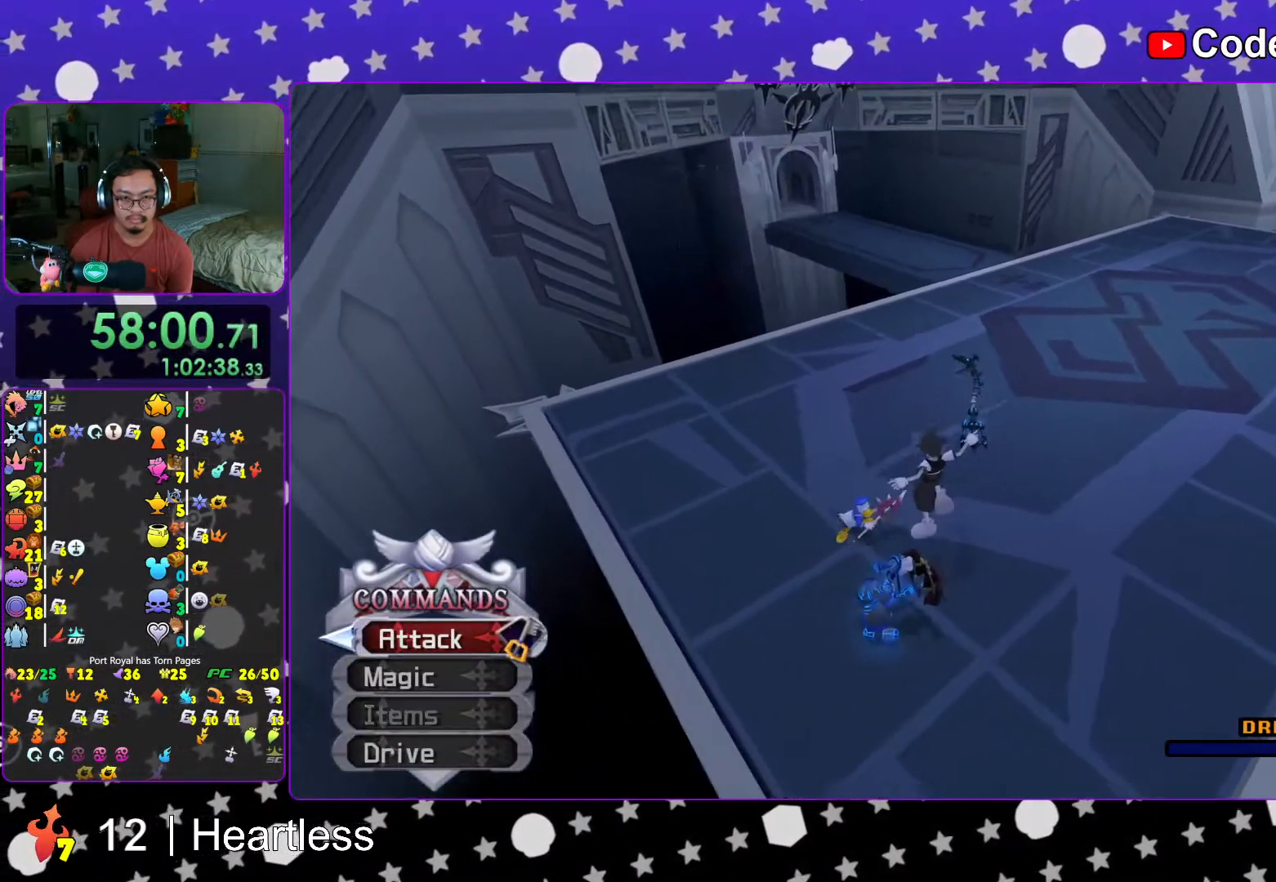
{"buttons": ["L1"], "left_stick": "center", "right_stick": "center", "events": [[433, "left_stick", "center"], [467, "L1", "down"]]}
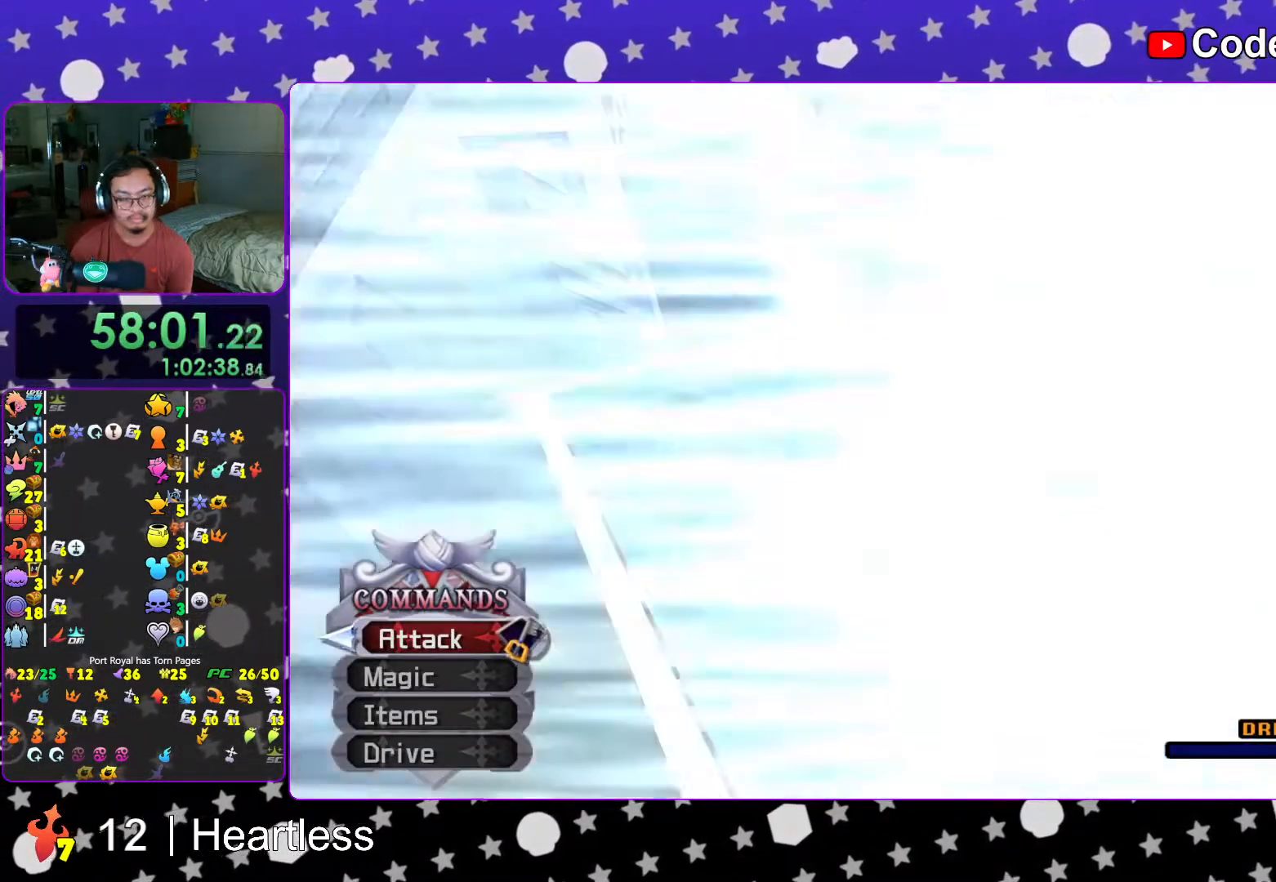
{"buttons": [], "left_stick": "center", "right_stick": "center", "events": [[67, "L1", "up"], [217, "L1", "down"], [283, "L1", "up"]]}
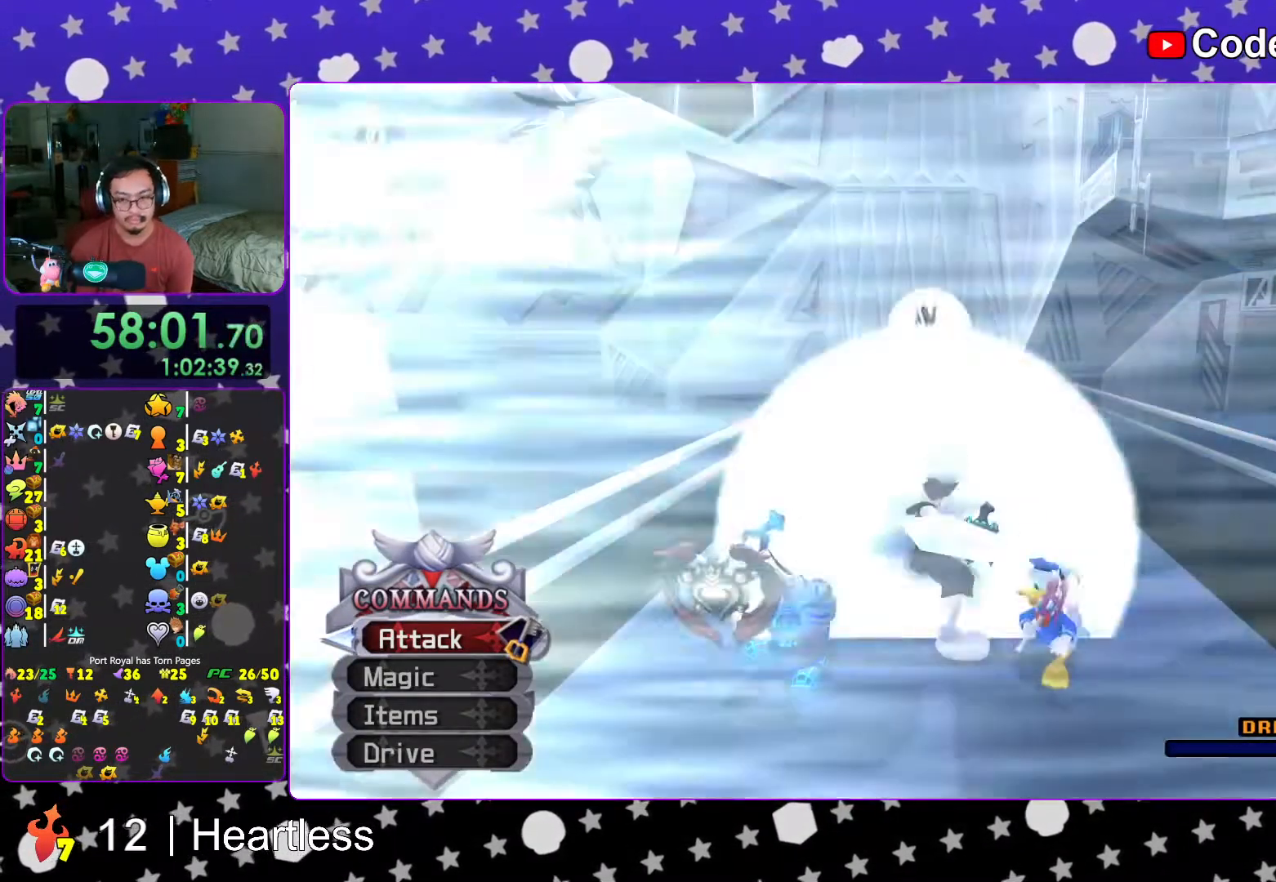
{"buttons": [], "left_stick": "up", "right_stick": "center", "events": [[133, "left_stick", "right"], [217, "left_stick", "up"], [267, "B", "down"], [333, "B", "up"], [417, "B", "down"], [483, "B", "up"]]}
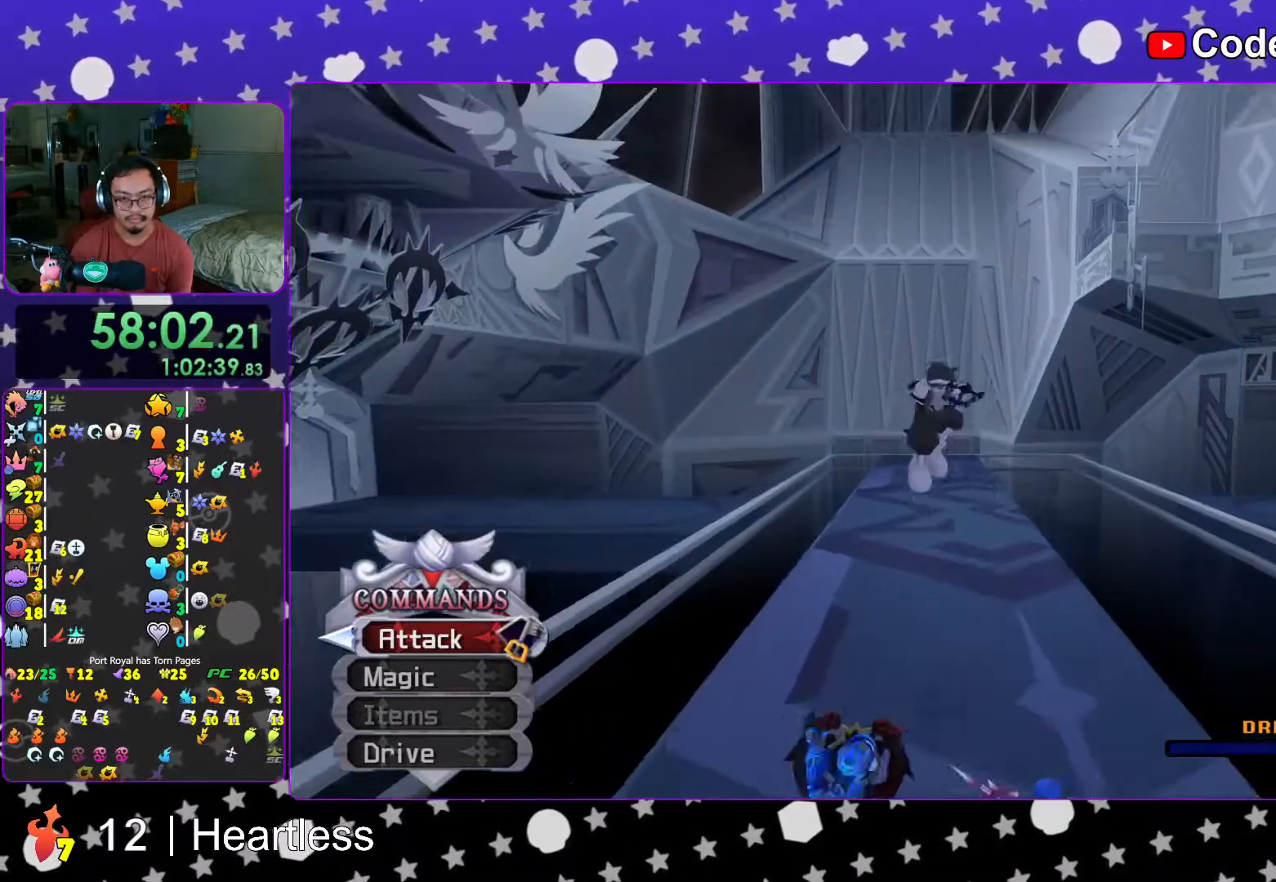
{"buttons": ["B", "L1"], "left_stick": "up", "right_stick": "center", "events": [[17, "Y", "down"], [333, "L1", "down"], [333, "Y", "up"], [367, "B", "down"]]}
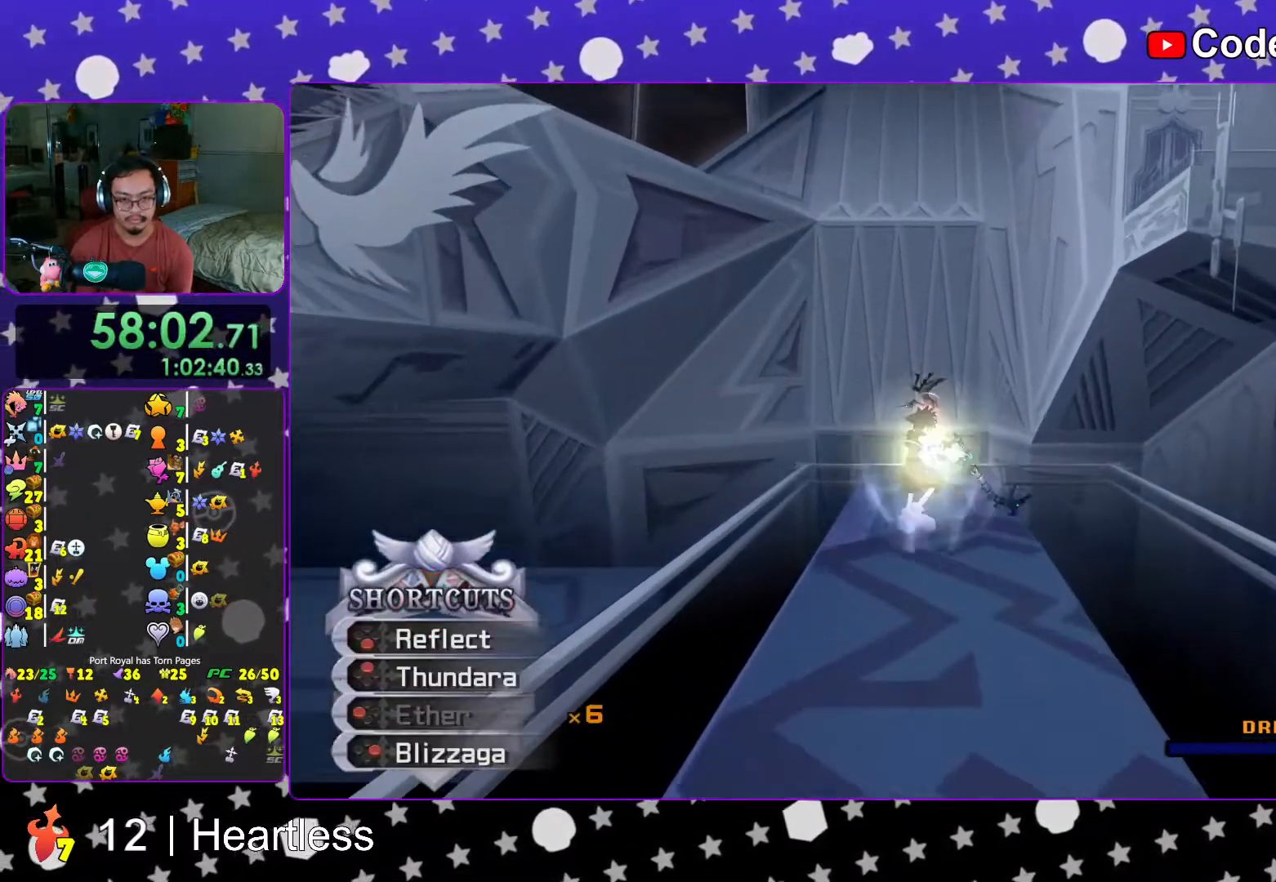
{"buttons": ["A"], "left_stick": "center", "right_stick": "center", "events": [[17, "B", "up"], [83, "L1", "up"], [117, "left_stick", "center"], [217, "DPAD_UP", "down"], [267, "A", "down"], [267, "DPAD_UP", "up"], [367, "A", "up"], [433, "A", "down"]]}
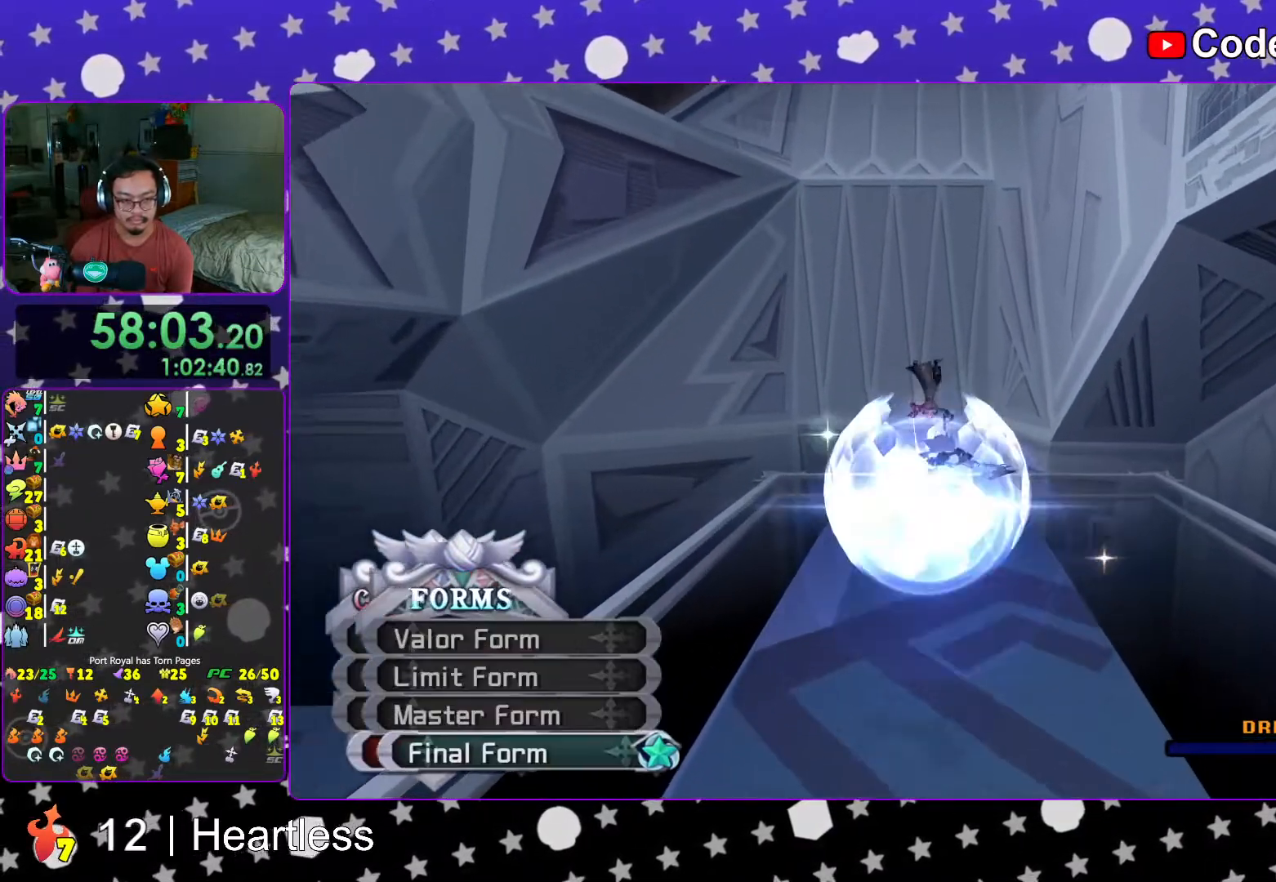
{"buttons": ["A"], "left_stick": "up", "right_stick": "center", "events": [[17, "A", "up"], [83, "A", "down"], [167, "A", "up"], [283, "A", "down"], [367, "A", "up"], [467, "A", "down"], [467, "left_stick", "up"]]}
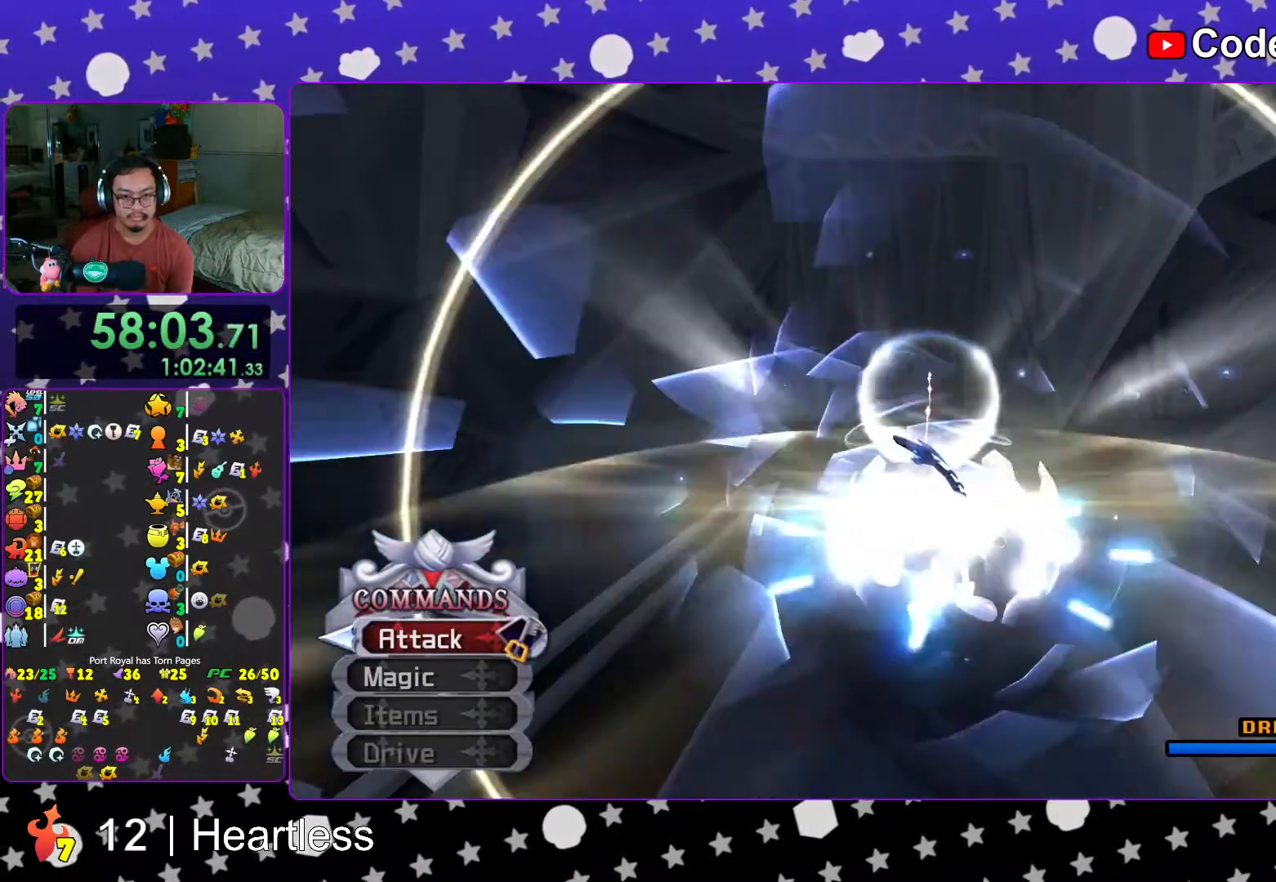
{"buttons": ["A"], "left_stick": "up", "right_stick": "center", "events": [[67, "A", "up"], [317, "A", "down"], [383, "A", "up"], [483, "A", "down"]]}
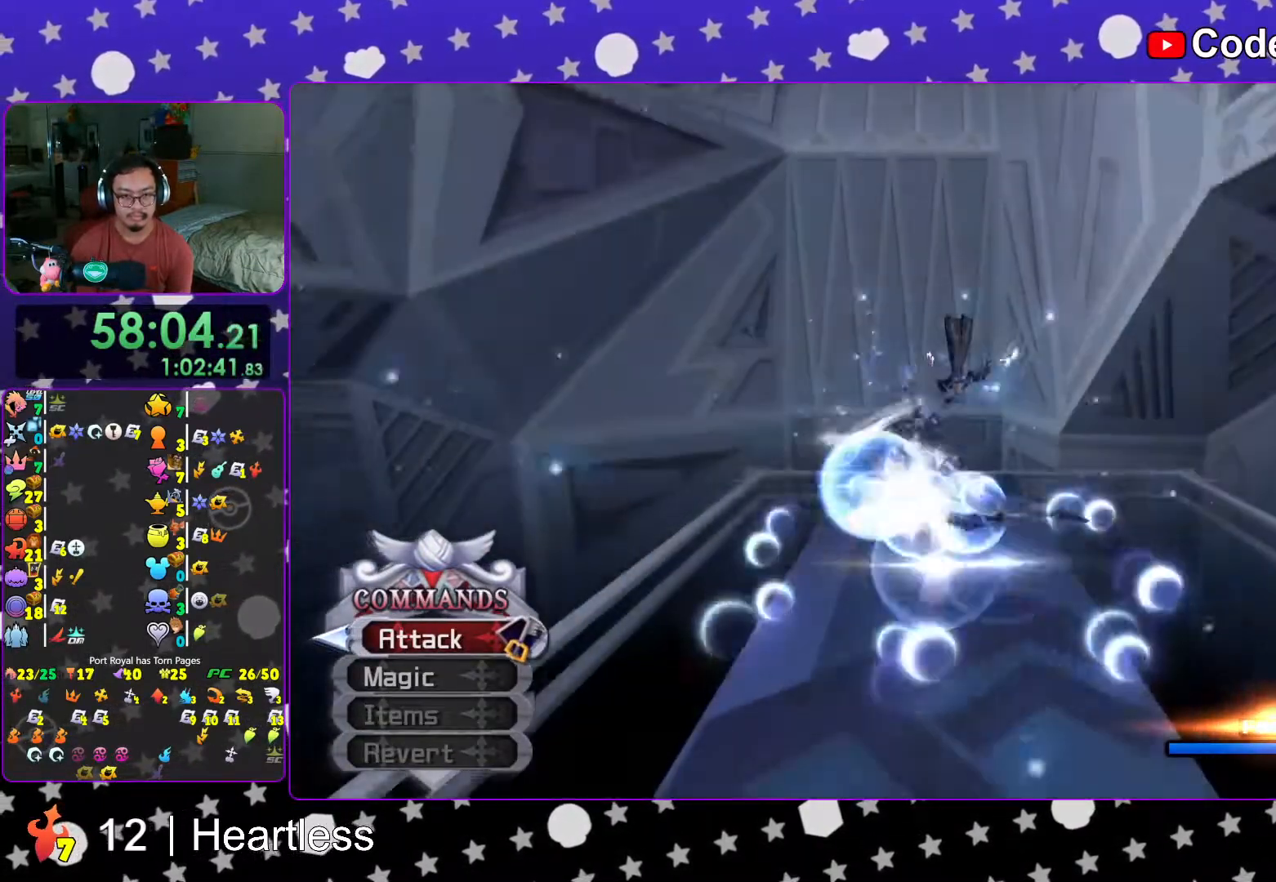
{"buttons": ["R1"], "left_stick": "up-right", "right_stick": "center", "events": [[67, "A", "up"], [217, "A", "down"], [217, "left_stick", "up-right"], [283, "A", "up"], [433, "R1", "down"]]}
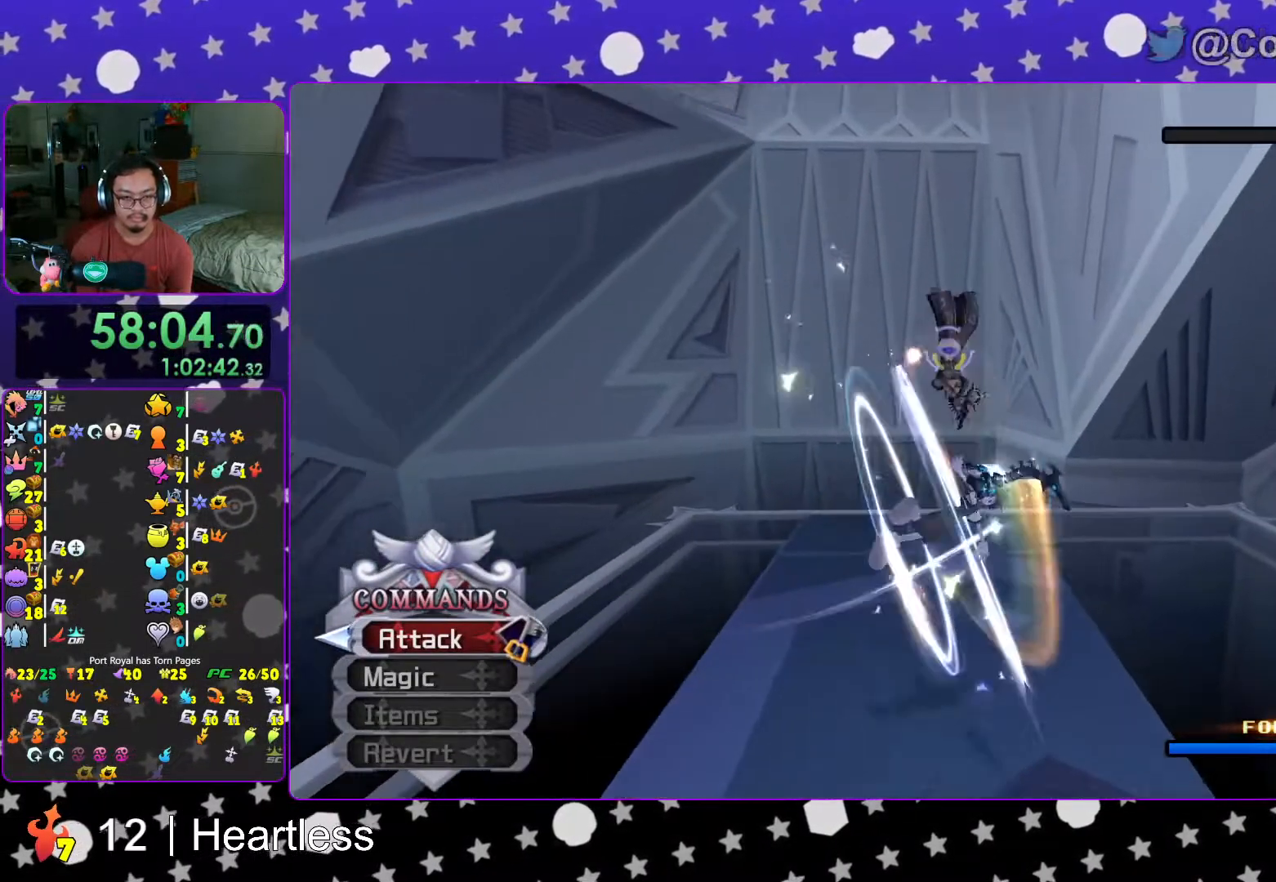
{"buttons": [], "left_stick": "center", "right_stick": "center", "events": [[33, "R1", "up"], [67, "left_stick", "right"], [233, "left_stick", "up"], [333, "A", "down"], [367, "left_stick", "center"], [433, "A", "up"]]}
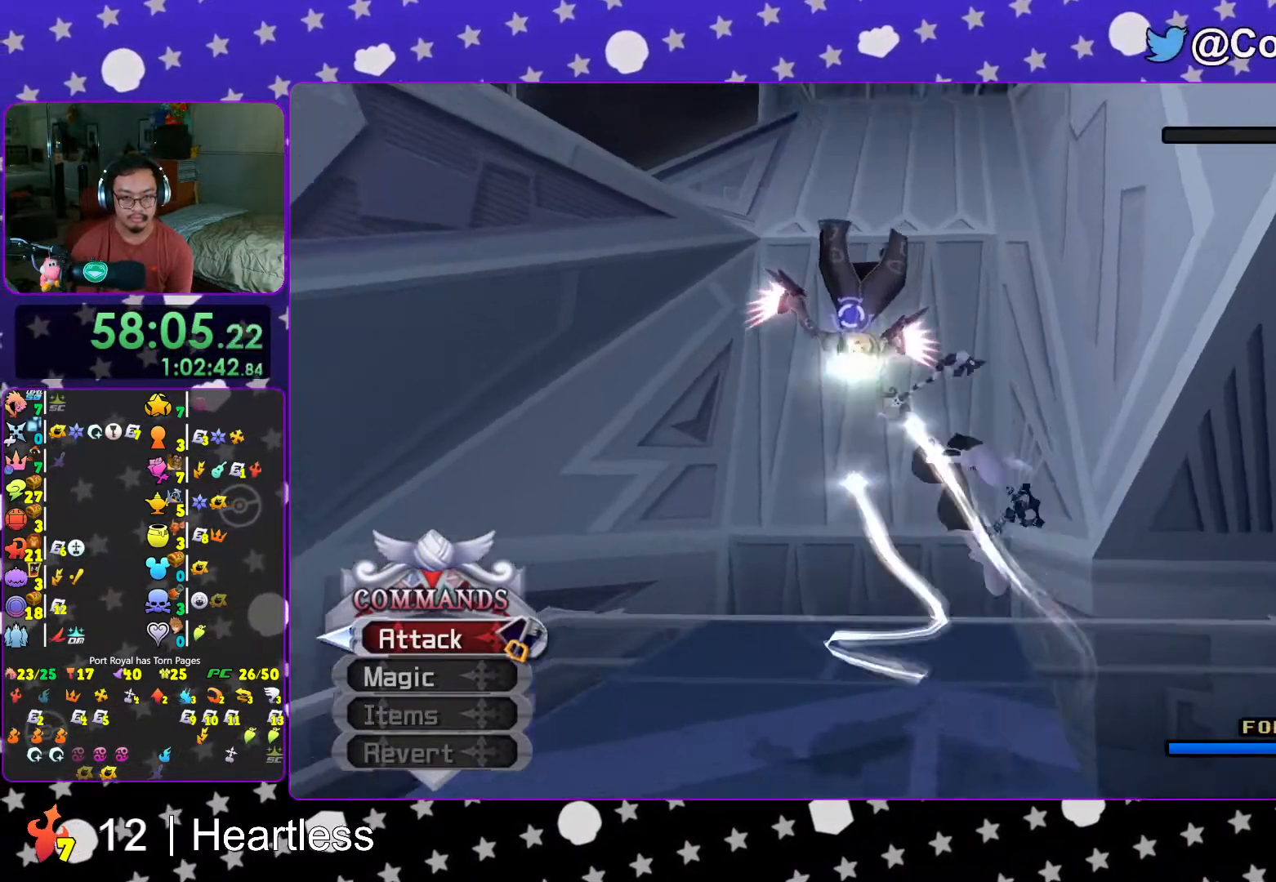
{"buttons": ["A"], "left_stick": "center", "right_stick": "center", "events": [[33, "A", "down"], [117, "A", "up"], [217, "A", "down"], [267, "A", "up"], [317, "A", "down"], [417, "A", "up"], [483, "A", "down"]]}
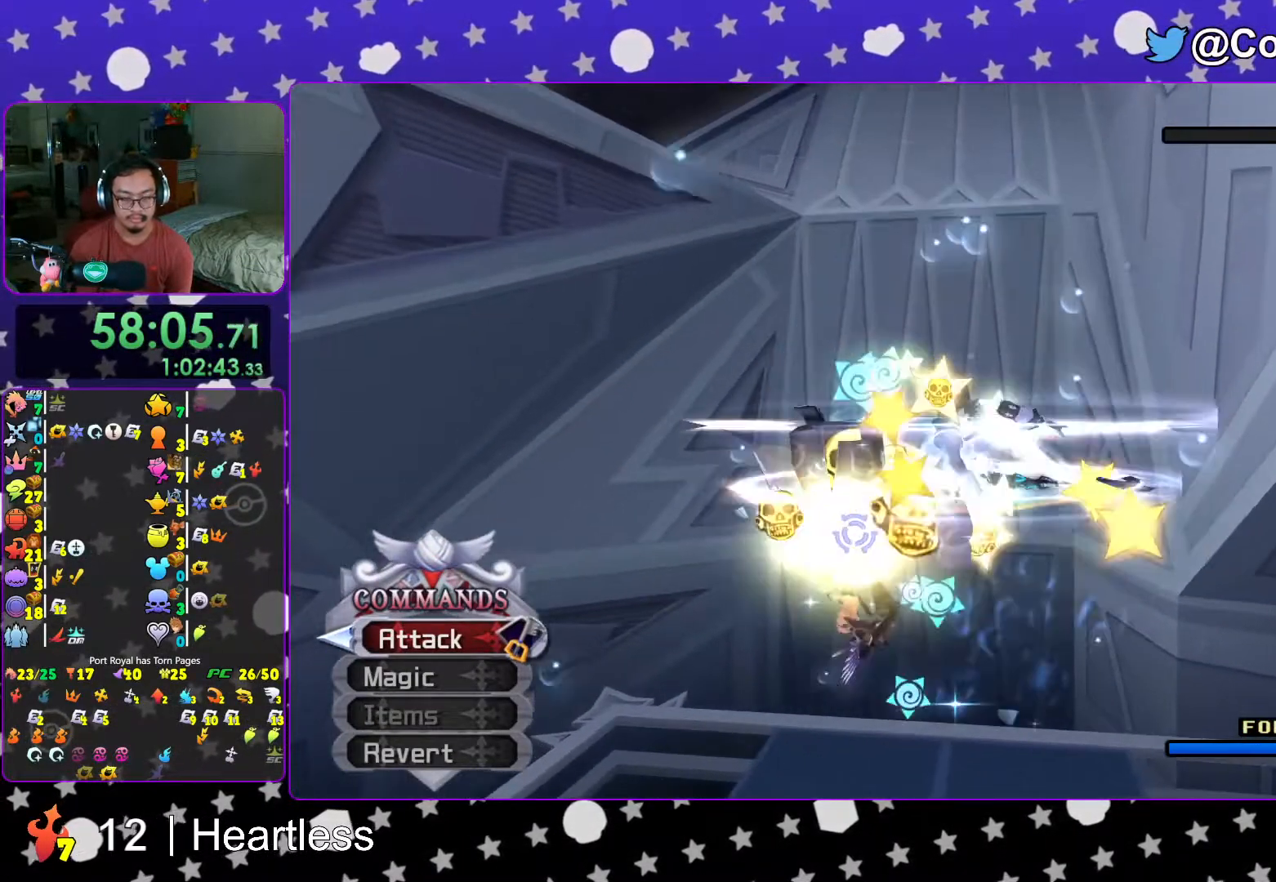
{"buttons": [], "left_stick": "center", "right_stick": "center", "events": [[17, "A", "up"], [67, "A", "down"], [117, "A", "up"], [167, "A", "down"], [217, "A", "up"], [283, "A", "down"], [317, "A", "up"], [367, "A", "down"], [383, "A", "up"], [467, "A", "down"], [483, "A", "up"]]}
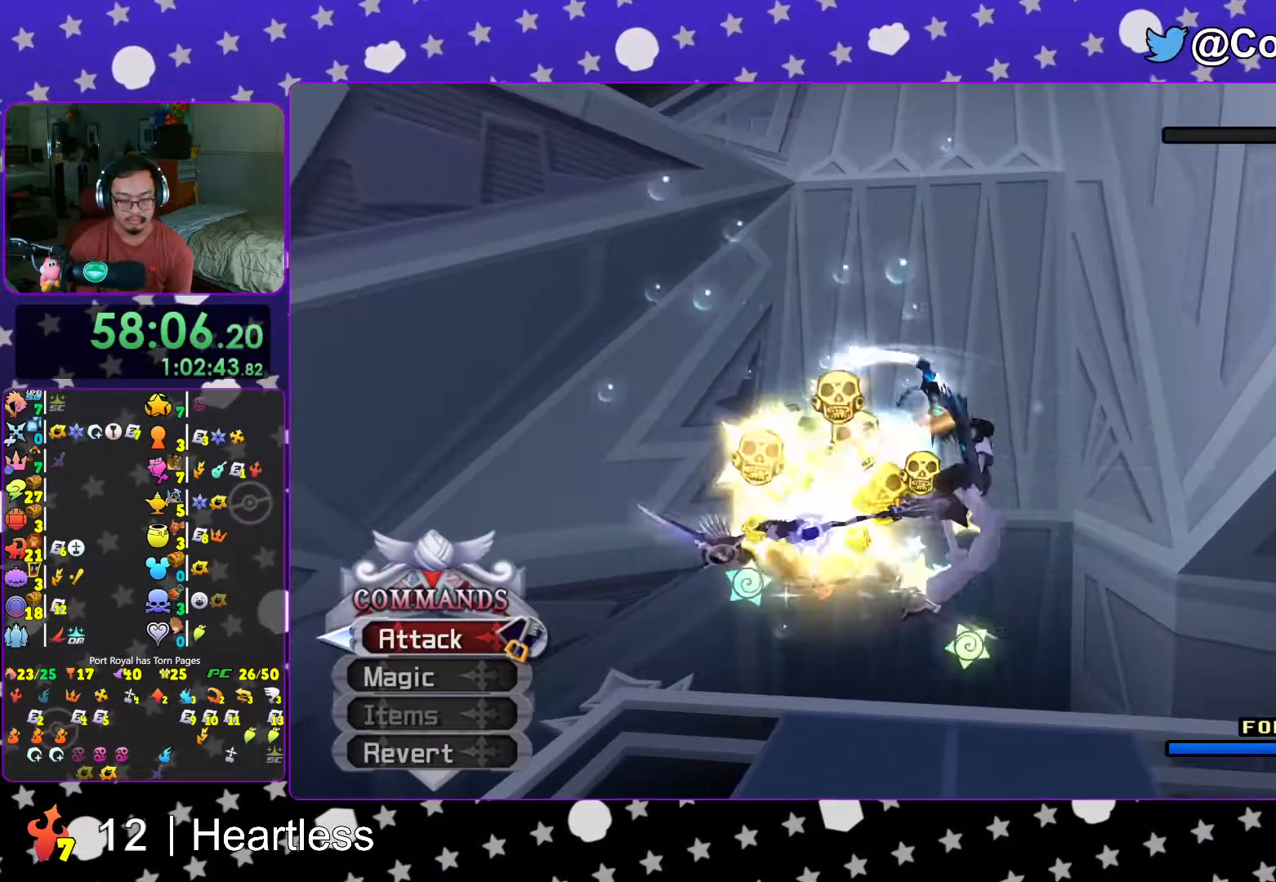
{"buttons": [], "left_stick": "center", "right_stick": "center", "events": [[67, "A", "down"], [83, "A", "up"], [133, "A", "down"], [183, "A", "up"], [233, "A", "down"], [267, "A", "up"], [333, "A", "down"], [367, "A", "up"], [417, "A", "down"], [467, "A", "up"]]}
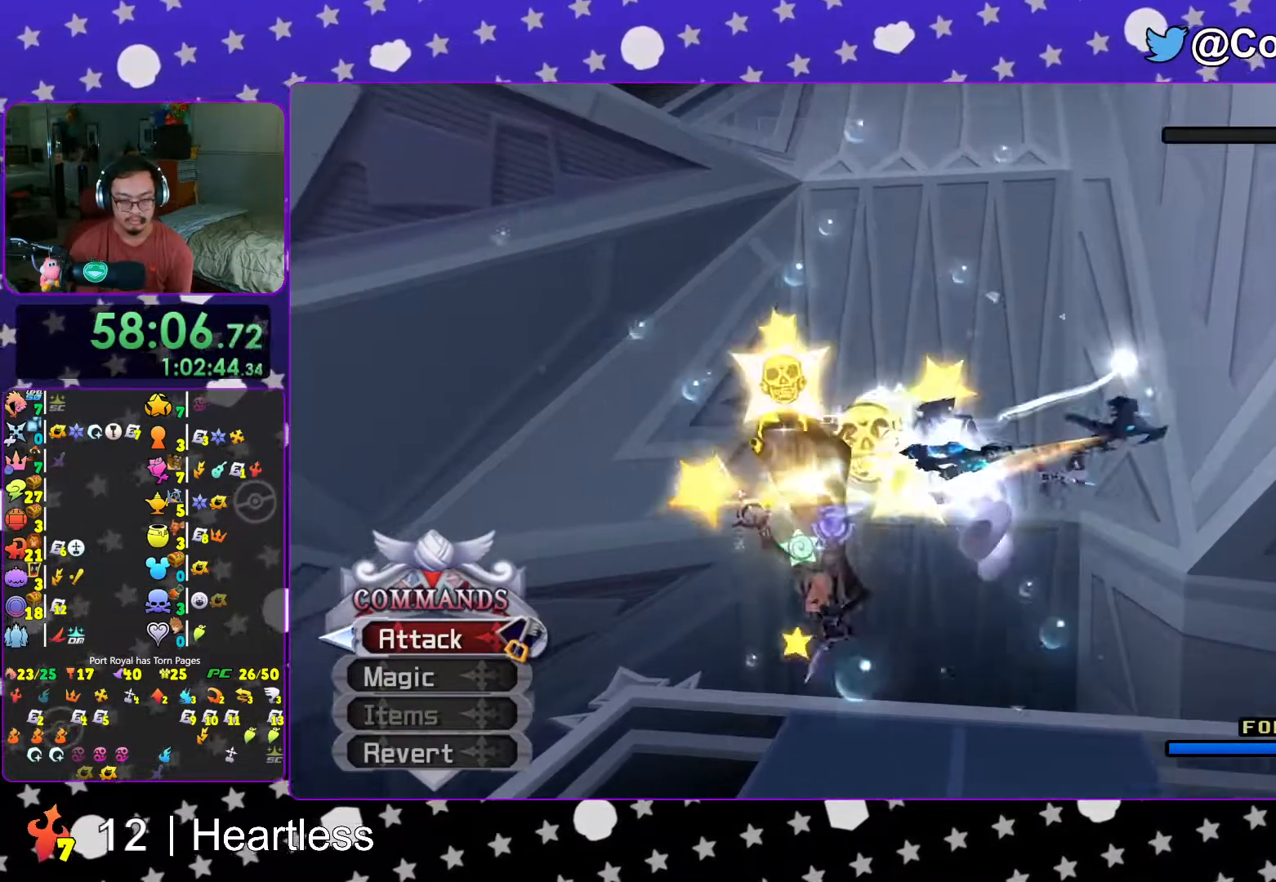
{"buttons": ["A"], "left_stick": "center", "right_stick": "center", "events": [[17, "A", "down"], [67, "A", "up"], [117, "A", "down"], [133, "A", "up"], [217, "A", "down"], [233, "A", "up"], [317, "A", "down"], [333, "A", "up"], [383, "A", "down"], [433, "A", "up"], [483, "A", "down"]]}